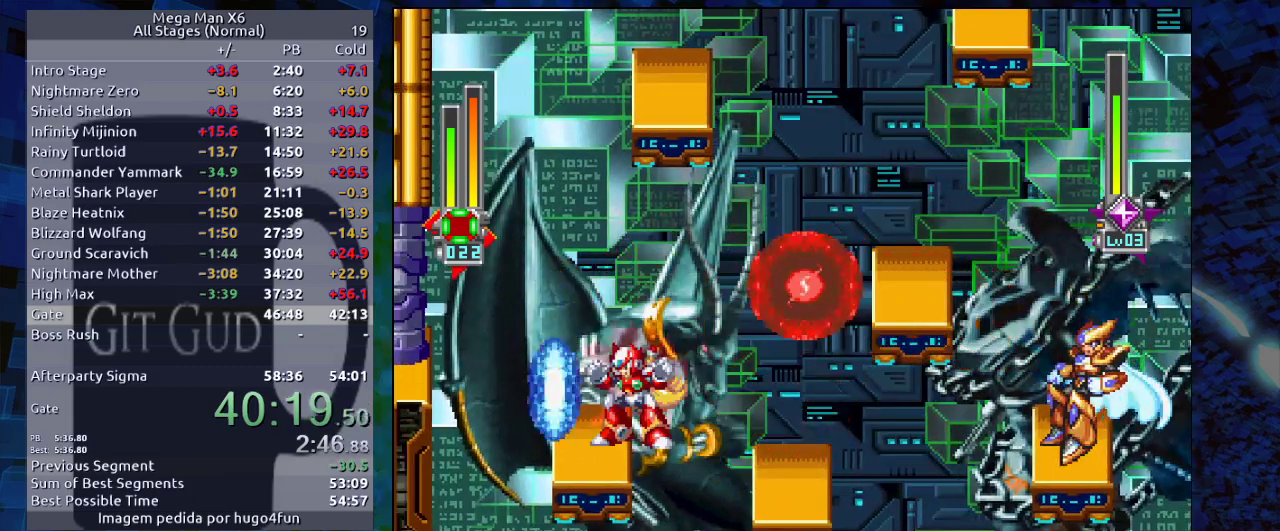
Gameplay with a controller (Nintendo layout); each line is a JSON object with the inputs held at the frame after it. "events" lists button and stick changes between this image and that frame as [ms after this image, input, new state], when the widget could be followed in between. Not read: L3 R3.
{"buttons": [], "events": [[83, "B", "down"], [83, "DPAD_RIGHT", "down"], [150, "Y", "down"], [250, "DPAD_RIGHT", "up"], [300, "Y", "up"], [367, "B", "up"], [367, "Y", "down"], [417, "Y", "up"]]}
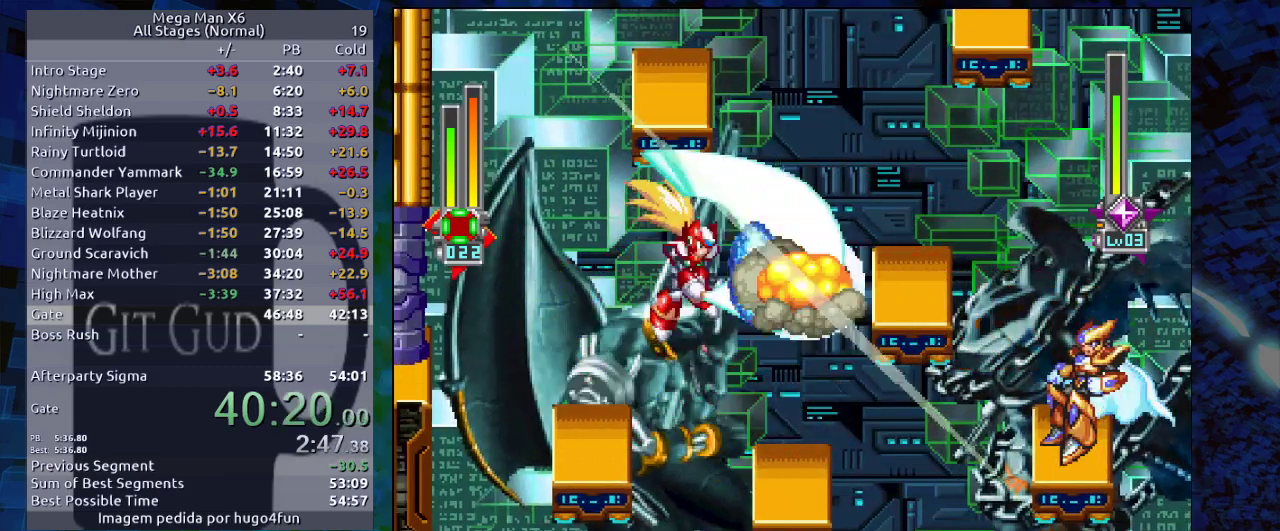
{"buttons": ["DPAD_LEFT"], "events": [[50, "Y", "down"], [100, "Y", "up"], [200, "B", "down"], [200, "Y", "down"], [267, "B", "up"], [267, "Y", "up"], [300, "B", "down"], [300, "Y", "down"], [383, "B", "up"], [383, "Y", "up"], [417, "DPAD_LEFT", "down"]]}
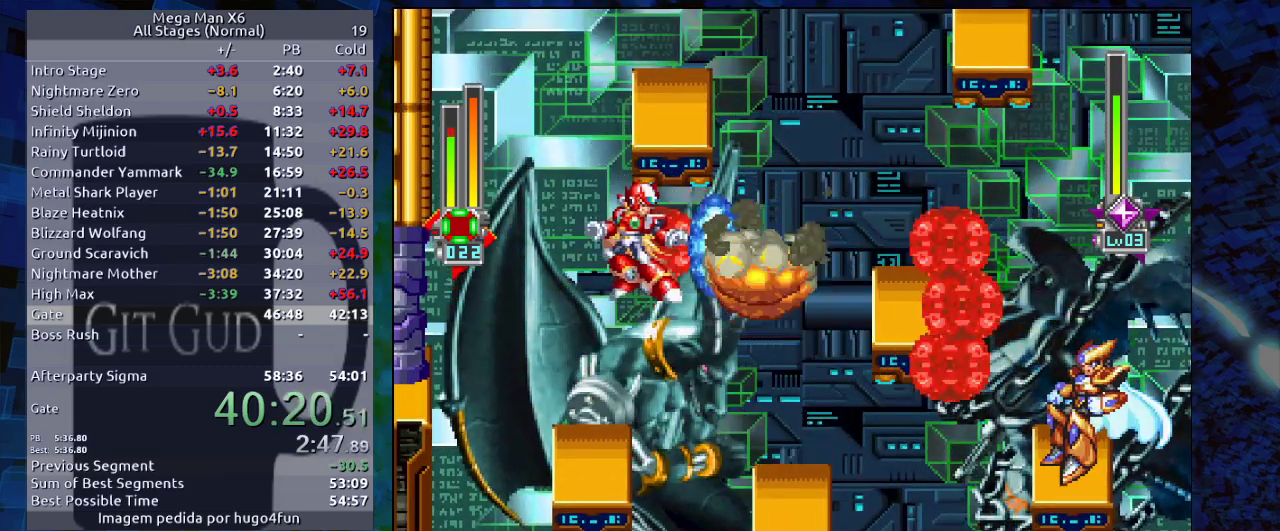
{"buttons": [], "events": [[133, "DPAD_LEFT", "up"], [300, "DPAD_LEFT", "down"], [450, "DPAD_LEFT", "up"]]}
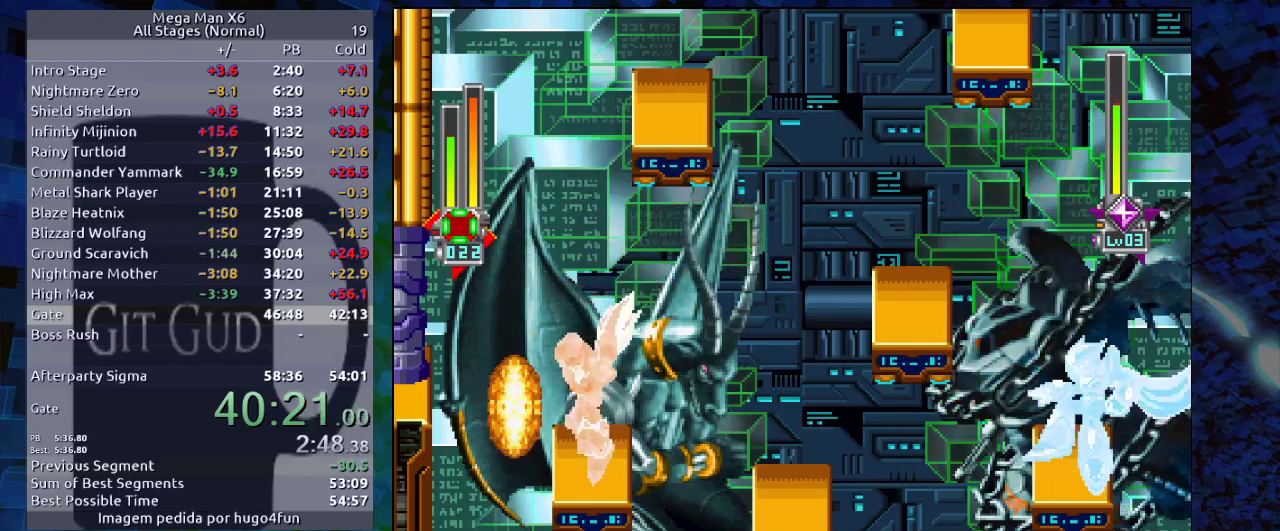
{"buttons": [], "events": [[100, "DPAD_RIGHT", "down"], [100, "R1", "down"], [150, "B", "down"], [217, "B", "up"], [283, "R1", "up"], [433, "DPAD_RIGHT", "up"]]}
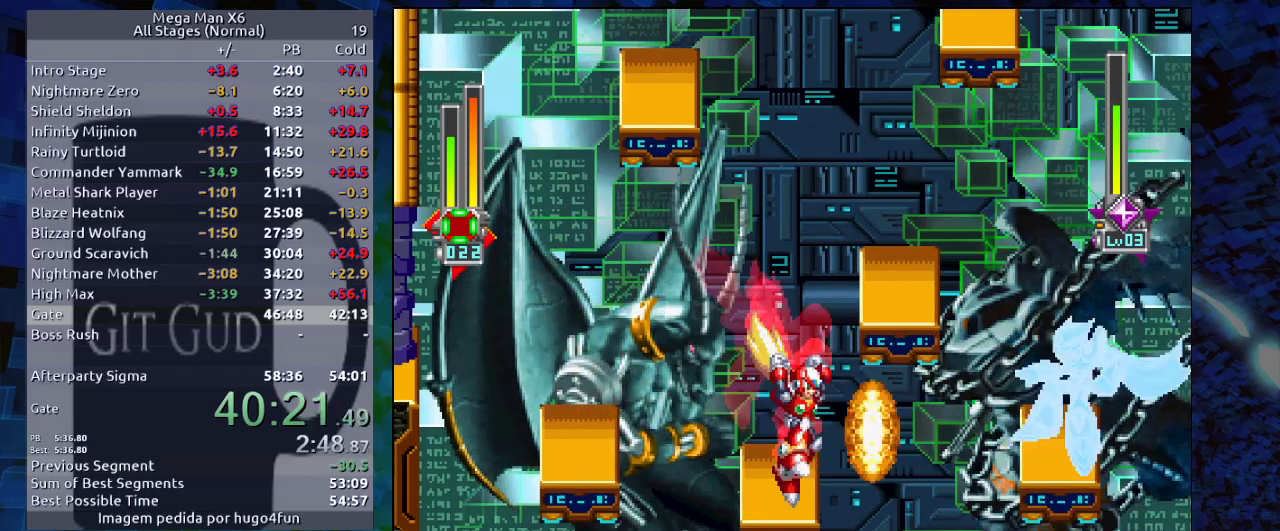
{"buttons": ["DPAD_DOWN"], "events": [[233, "DPAD_LEFT", "down"], [300, "DPAD_LEFT", "up"], [467, "DPAD_DOWN", "down"]]}
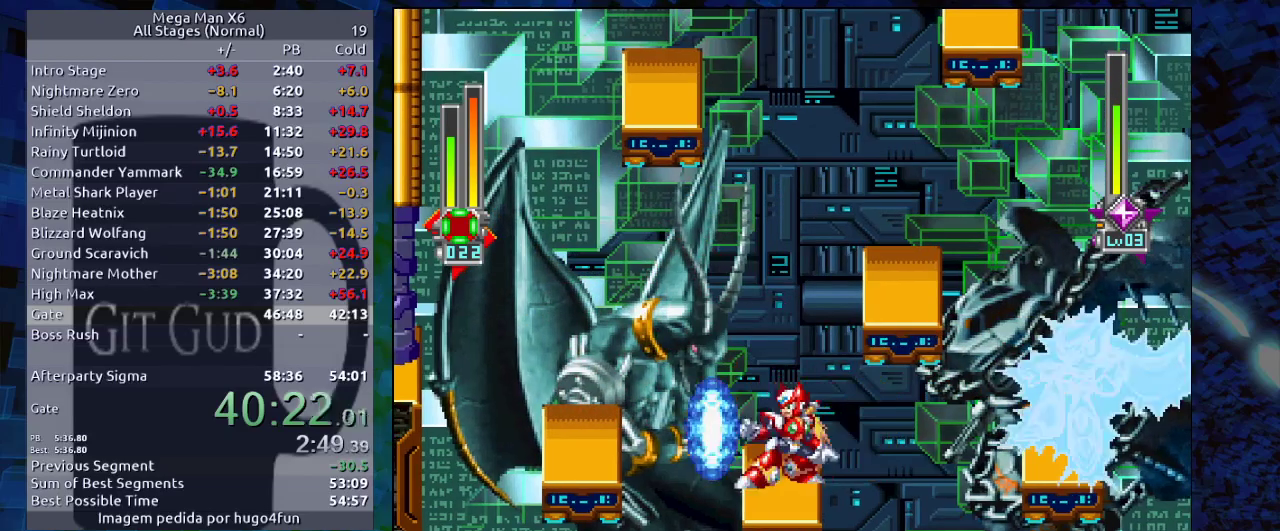
{"buttons": [], "events": [[50, "DPAD_DOWN", "up"], [183, "DPAD_DOWN", "down"], [267, "DPAD_DOWN", "up"], [383, "DPAD_DOWN", "down"], [483, "DPAD_DOWN", "up"]]}
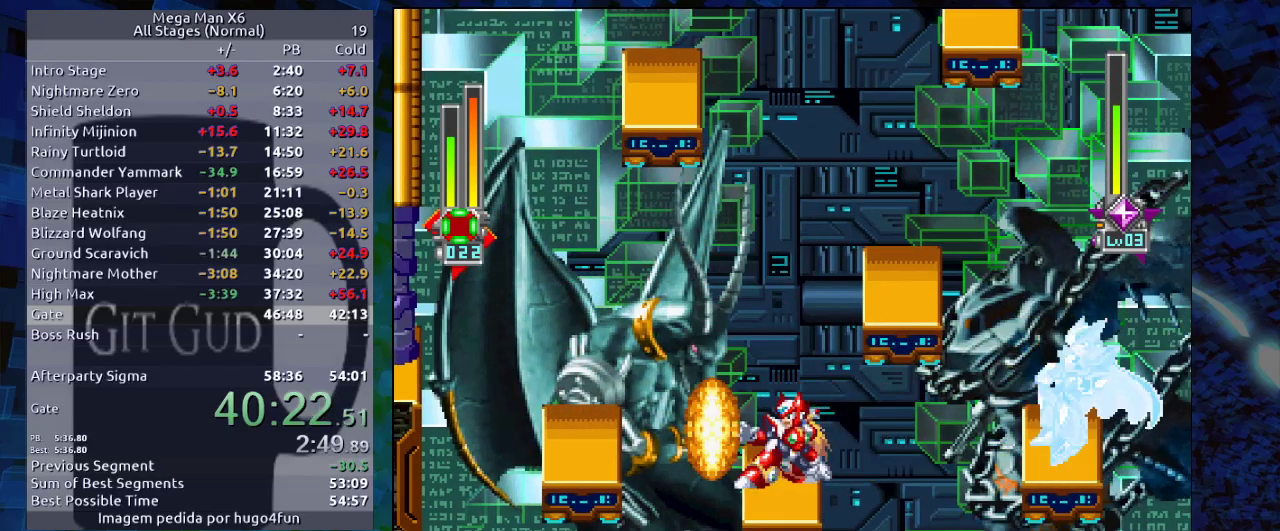
{"buttons": [], "events": [[100, "DPAD_DOWN", "down"], [200, "DPAD_DOWN", "up"], [417, "DPAD_DOWN", "down"], [467, "DPAD_DOWN", "up"]]}
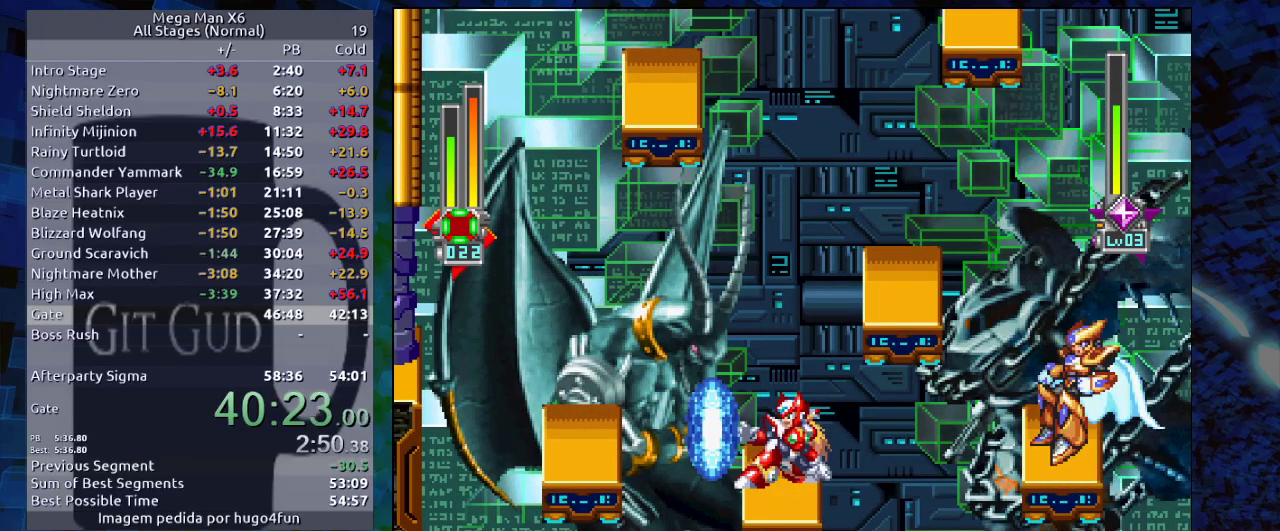
{"buttons": [], "events": [[83, "DPAD_DOWN", "down"], [200, "DPAD_DOWN", "up"]]}
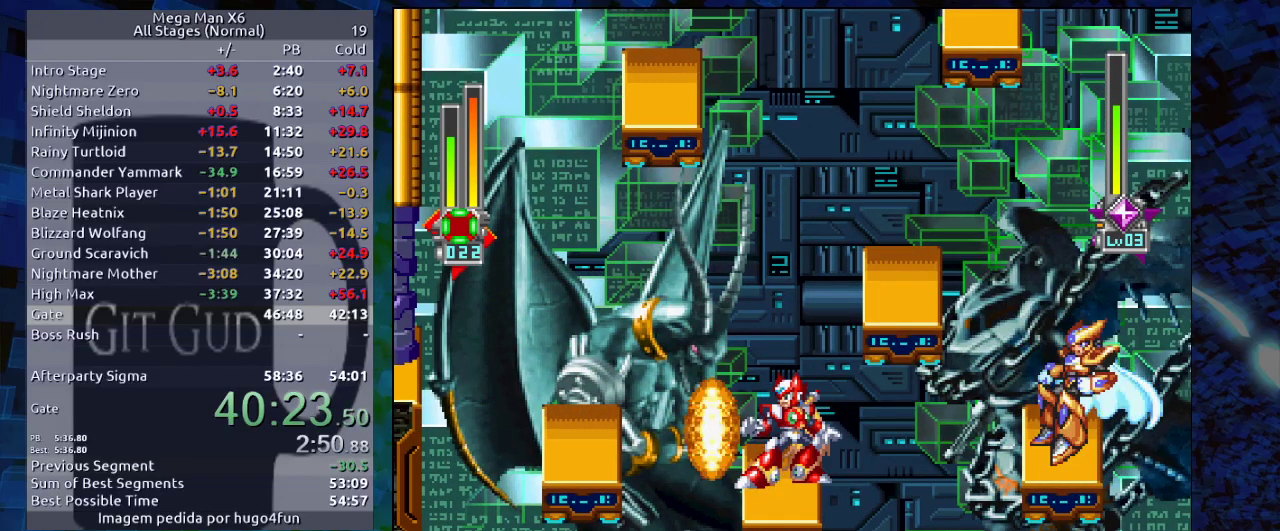
{"buttons": [], "events": []}
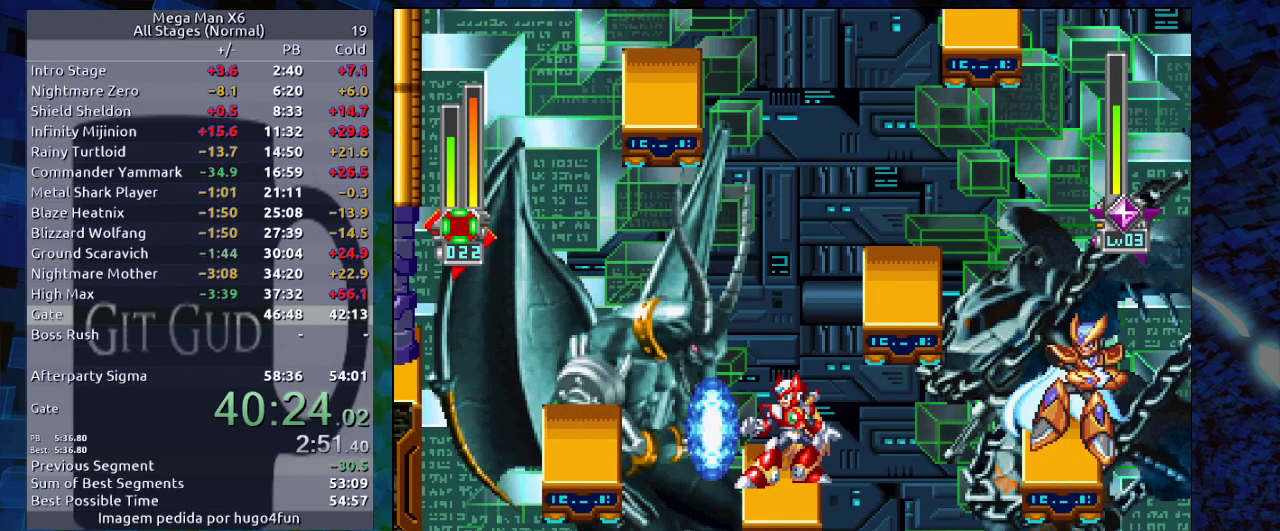
{"buttons": [], "events": []}
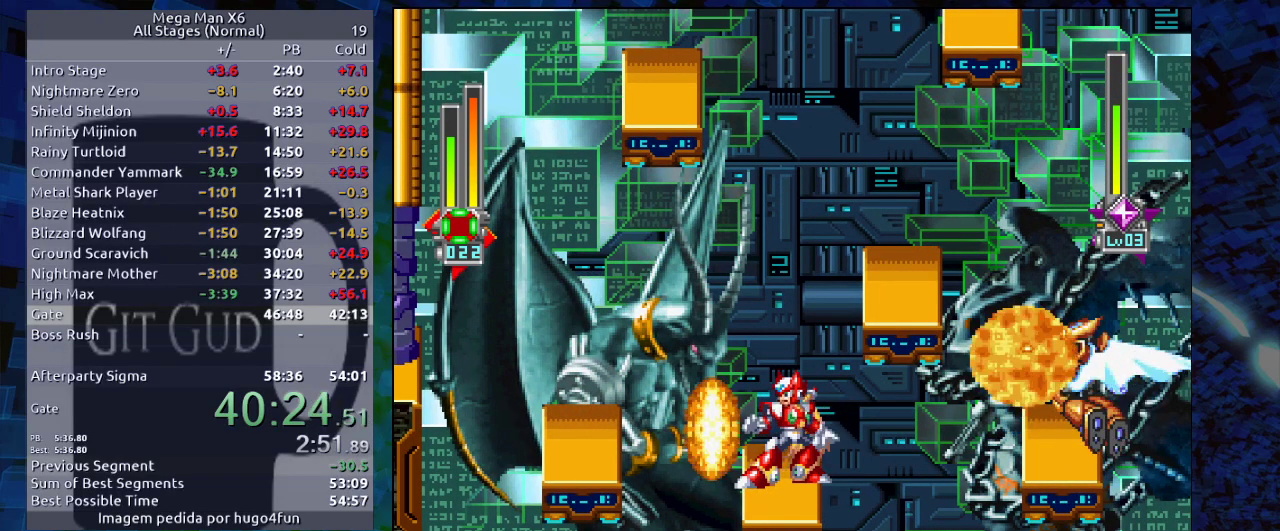
{"buttons": [], "events": [[183, "B", "down"], [183, "DPAD_LEFT", "down"], [183, "R1", "down"], [350, "B", "up"], [350, "R1", "up"], [400, "DPAD_LEFT", "up"]]}
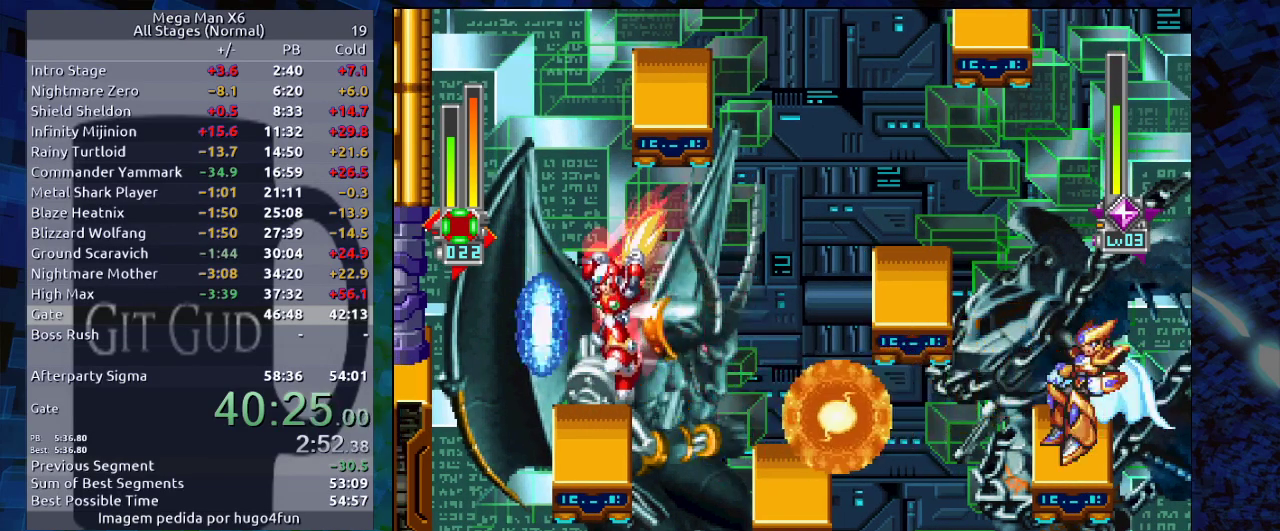
{"buttons": [], "events": [[100, "DPAD_LEFT", "down"], [233, "DPAD_LEFT", "up"], [333, "DPAD_RIGHT", "down"], [383, "B", "down"], [383, "Y", "down"], [467, "B", "up"], [467, "DPAD_RIGHT", "up"], [467, "Y", "up"]]}
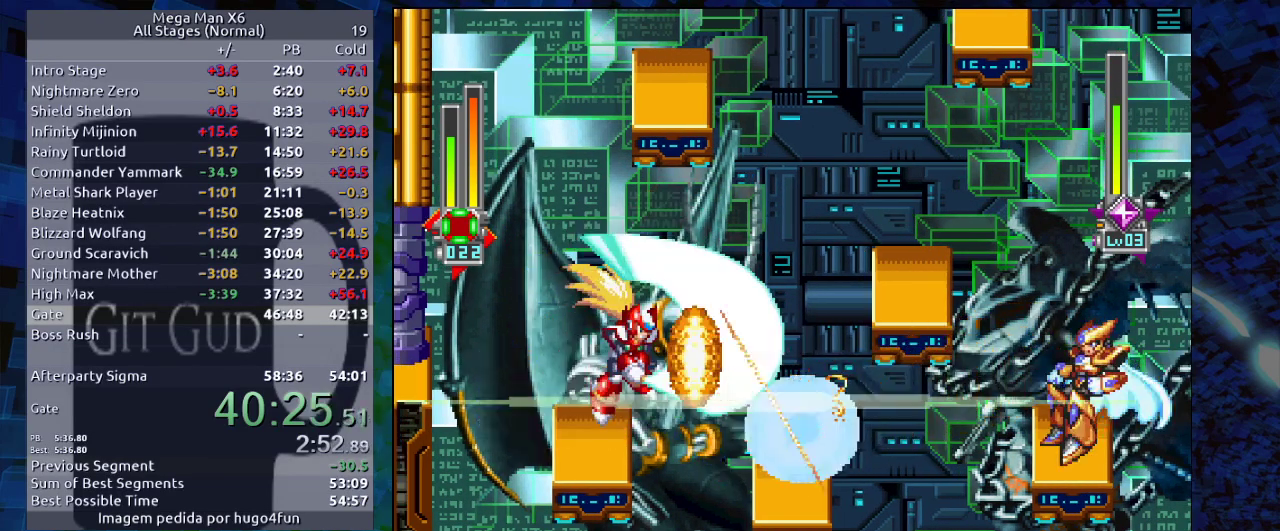
{"buttons": [], "events": [[17, "Y", "down"], [33, "Y", "up"], [150, "Y", "down"], [233, "Y", "up"], [267, "Y", "down"], [317, "Y", "up"], [383, "B", "down"], [450, "B", "up"], [450, "Y", "down"], [483, "Y", "up"]]}
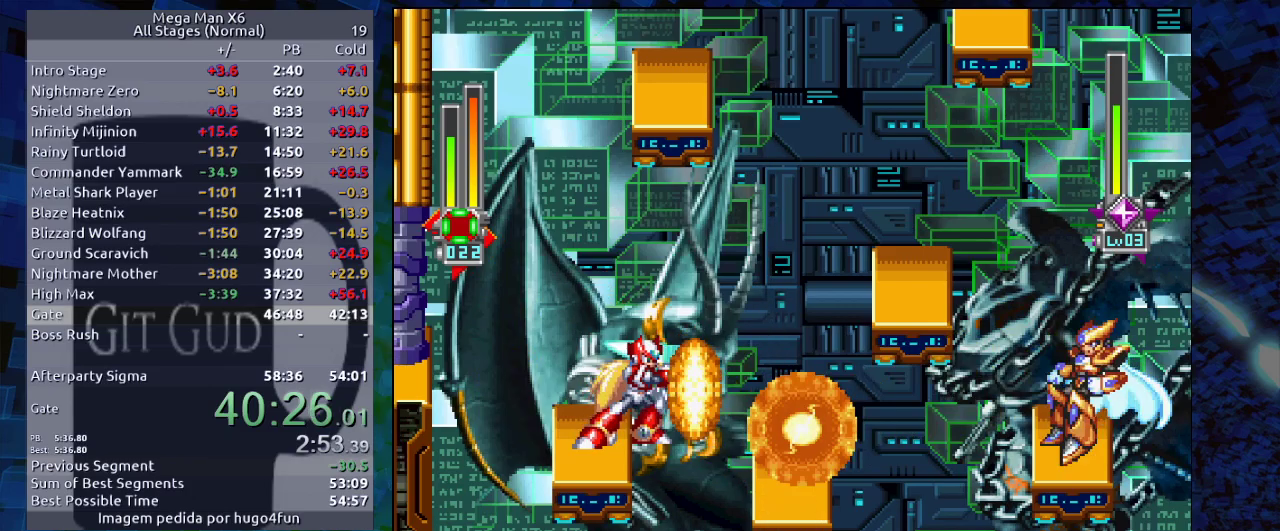
{"buttons": [], "events": [[50, "Y", "down"], [117, "Y", "up"], [183, "Y", "down"], [233, "Y", "up"], [300, "Y", "down"], [317, "Y", "up"], [400, "B", "down"], [400, "Y", "down"], [450, "B", "up"], [450, "Y", "up"]]}
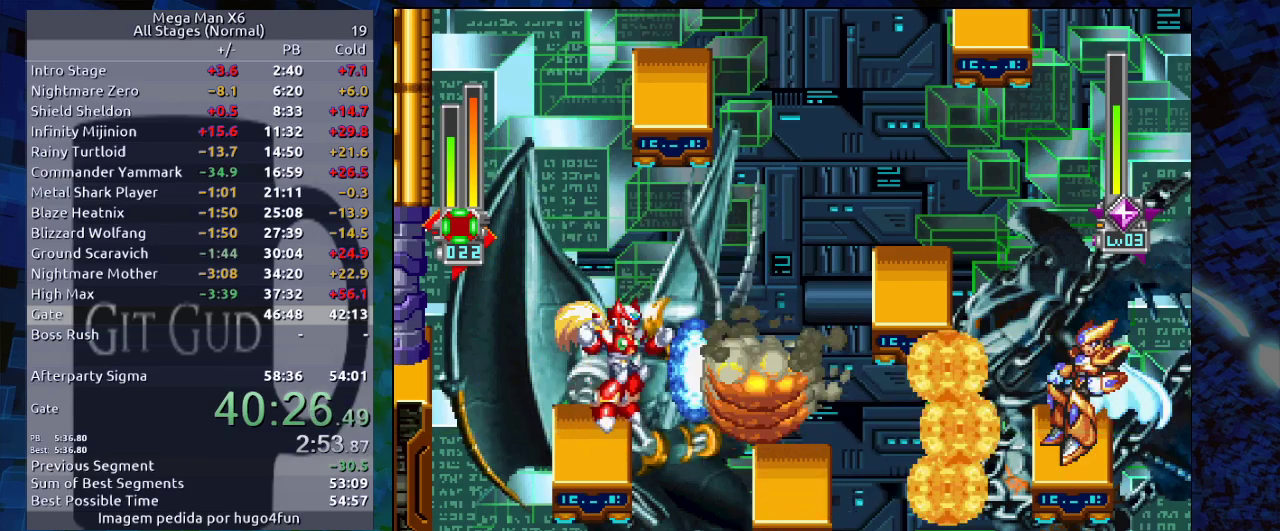
{"buttons": ["B", "DPAD_RIGHT"], "events": [[417, "B", "down"], [417, "DPAD_RIGHT", "down"]]}
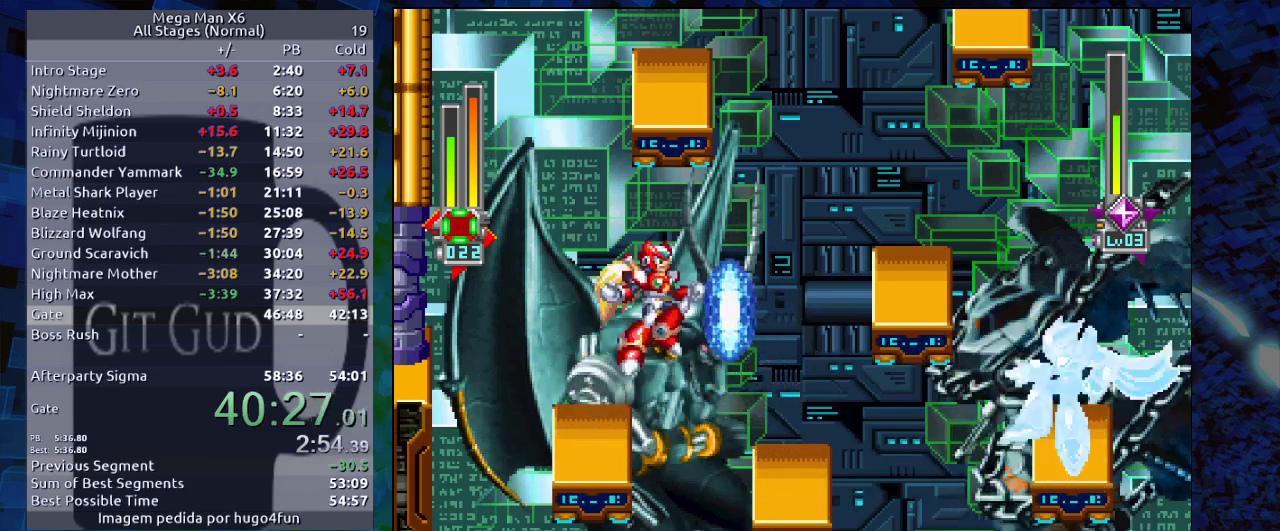
{"buttons": [], "events": [[33, "B", "up"], [167, "B", "down"], [217, "B", "up"], [500, "DPAD_RIGHT", "up"]]}
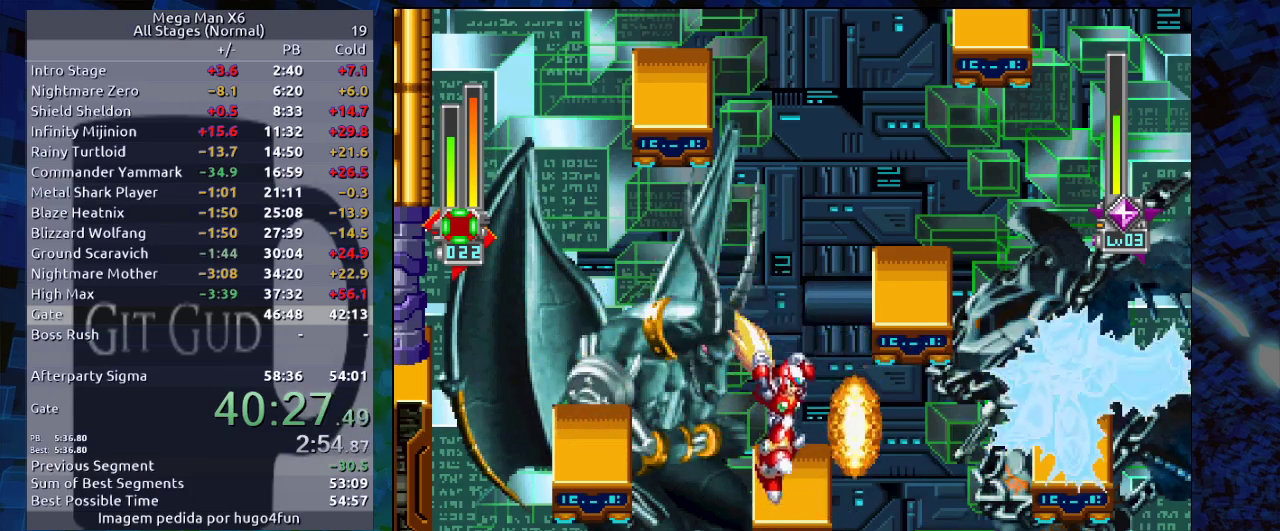
{"buttons": [], "events": [[433, "DPAD_RIGHT", "down"], [483, "DPAD_RIGHT", "up"]]}
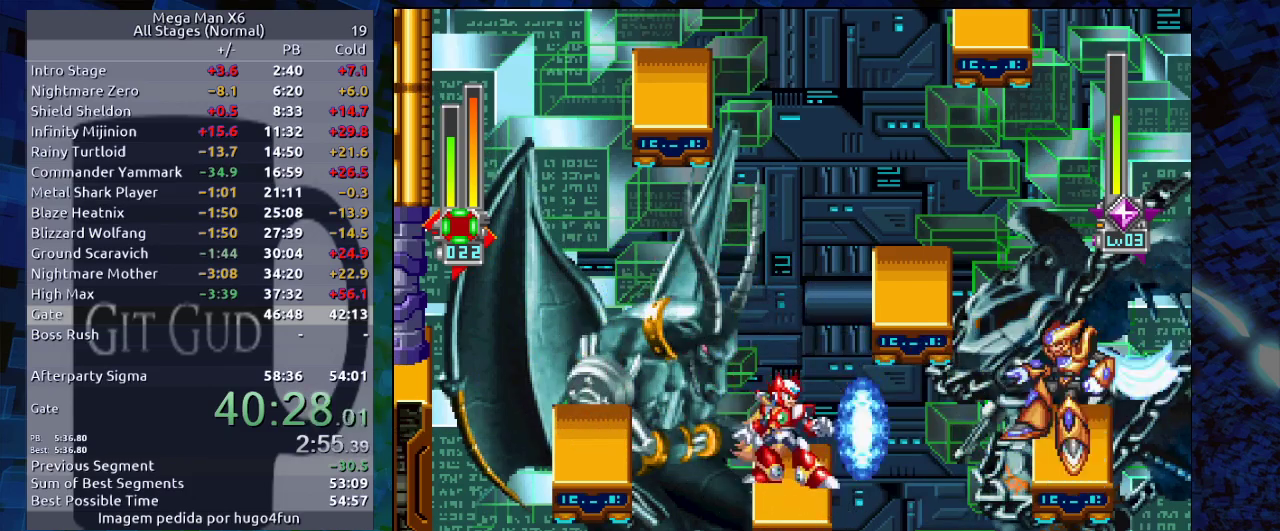
{"buttons": [], "events": [[167, "DPAD_DOWN", "down"], [283, "DPAD_DOWN", "up"], [400, "DPAD_DOWN", "down"], [467, "DPAD_DOWN", "up"]]}
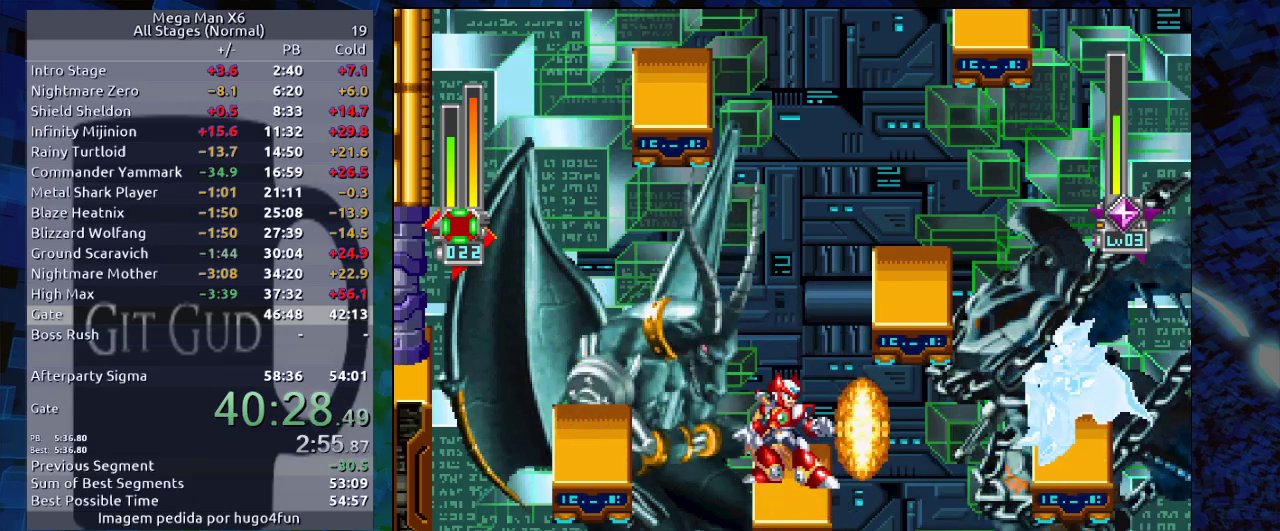
{"buttons": [], "events": [[117, "DPAD_LEFT", "down"], [133, "DPAD_LEFT", "up"]]}
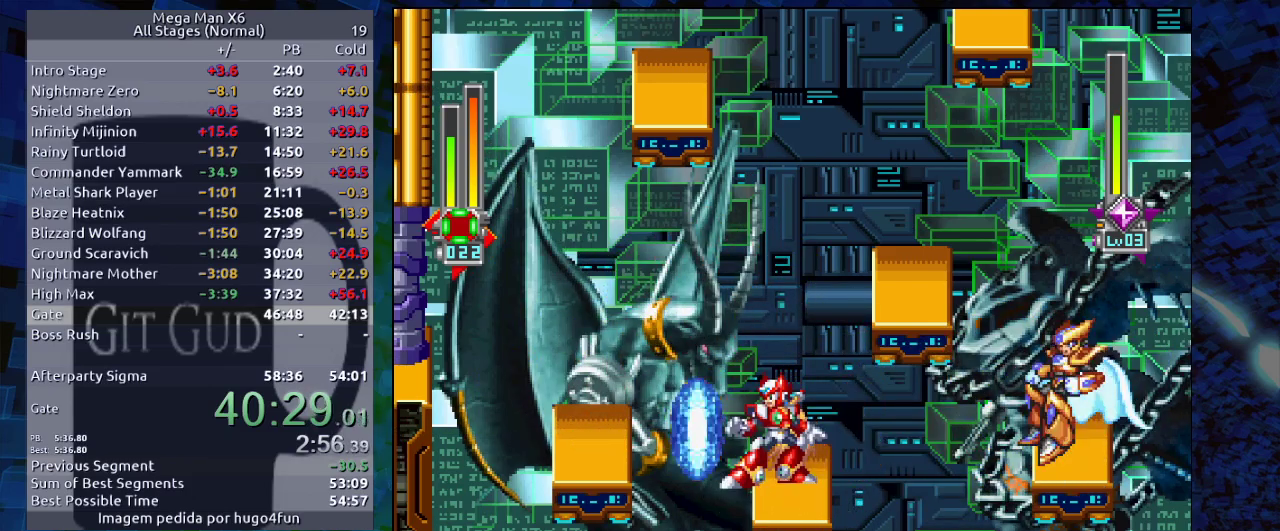
{"buttons": [], "events": []}
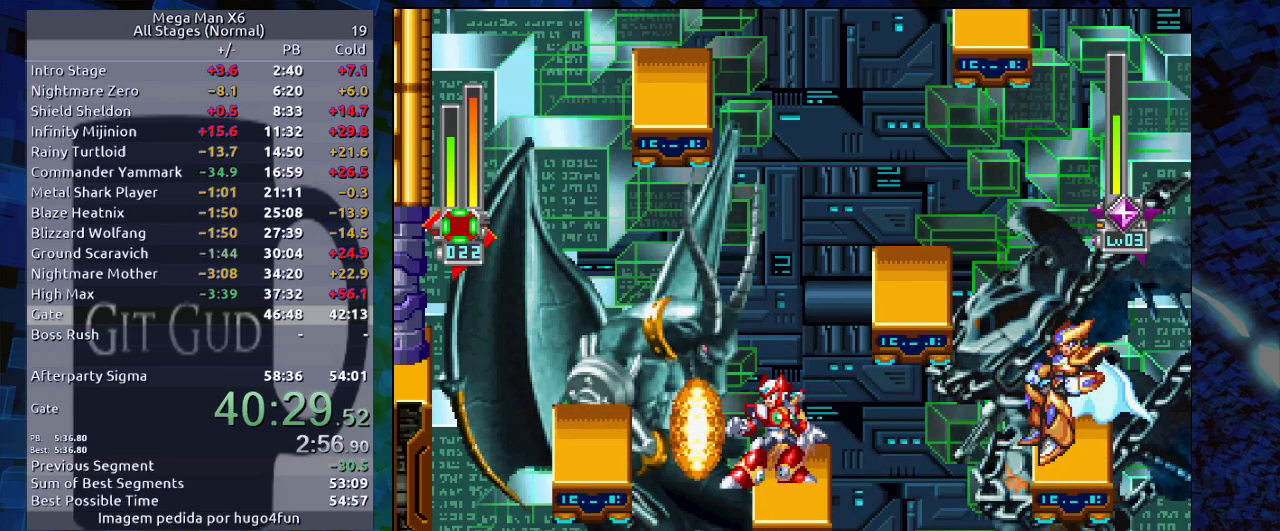
{"buttons": [], "events": []}
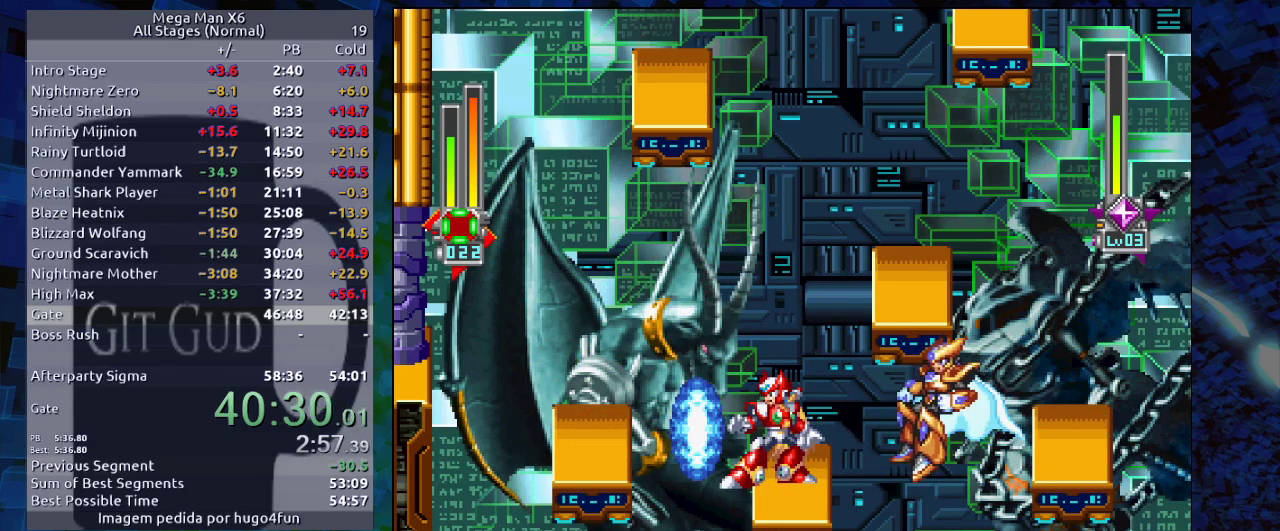
{"buttons": ["DPAD_LEFT"], "events": [[133, "B", "down"], [133, "DPAD_LEFT", "down"], [267, "B", "up"], [300, "B", "down"], [367, "B", "up"]]}
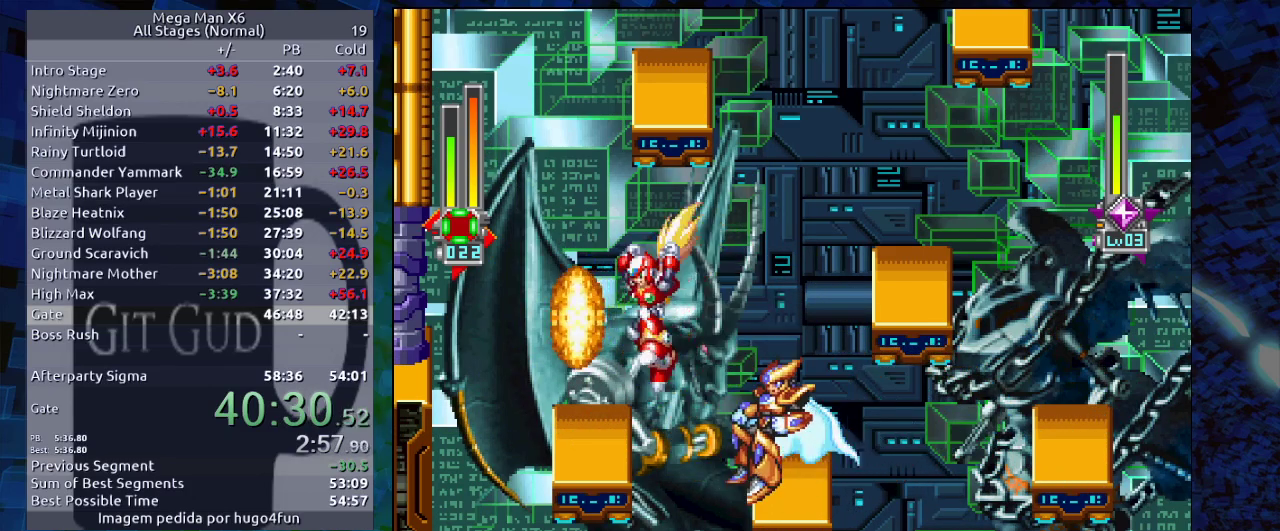
{"buttons": ["B", "R1", "DPAD_RIGHT"], "events": [[117, "DPAD_LEFT", "up"], [283, "B", "down"], [283, "DPAD_RIGHT", "down"], [283, "R1", "down"]]}
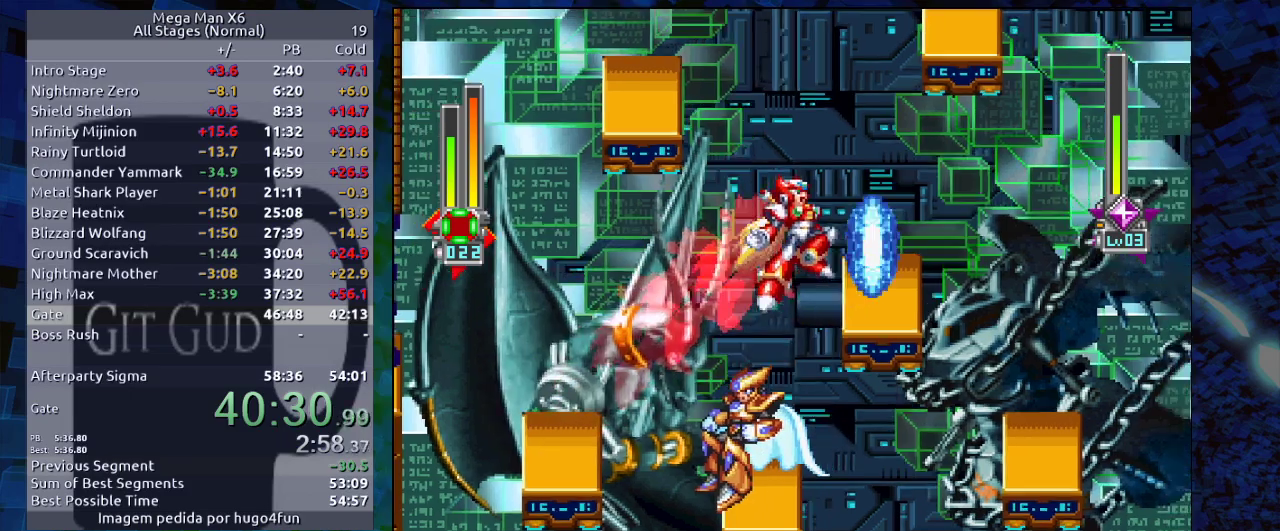
{"buttons": ["DPAD_RIGHT"], "events": [[67, "DPAD_RIGHT", "up"], [133, "B", "up"], [133, "R1", "up"], [283, "DPAD_RIGHT", "down"], [283, "R1", "down"], [350, "B", "down"], [383, "B", "up"], [383, "R1", "up"]]}
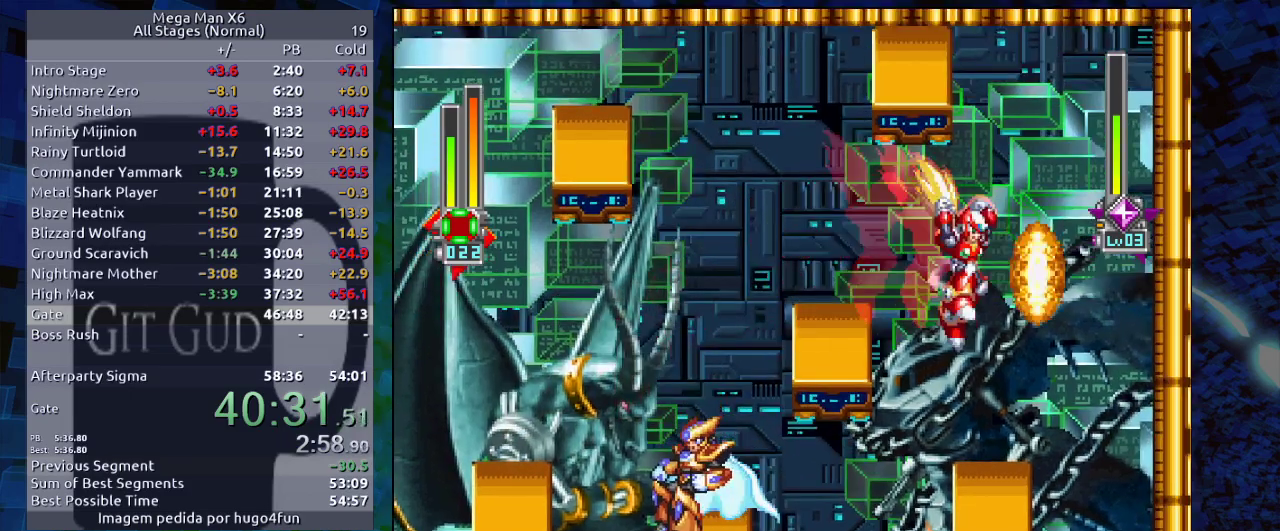
{"buttons": [], "events": [[17, "DPAD_RIGHT", "up"], [300, "DPAD_RIGHT", "down"], [417, "DPAD_RIGHT", "up"]]}
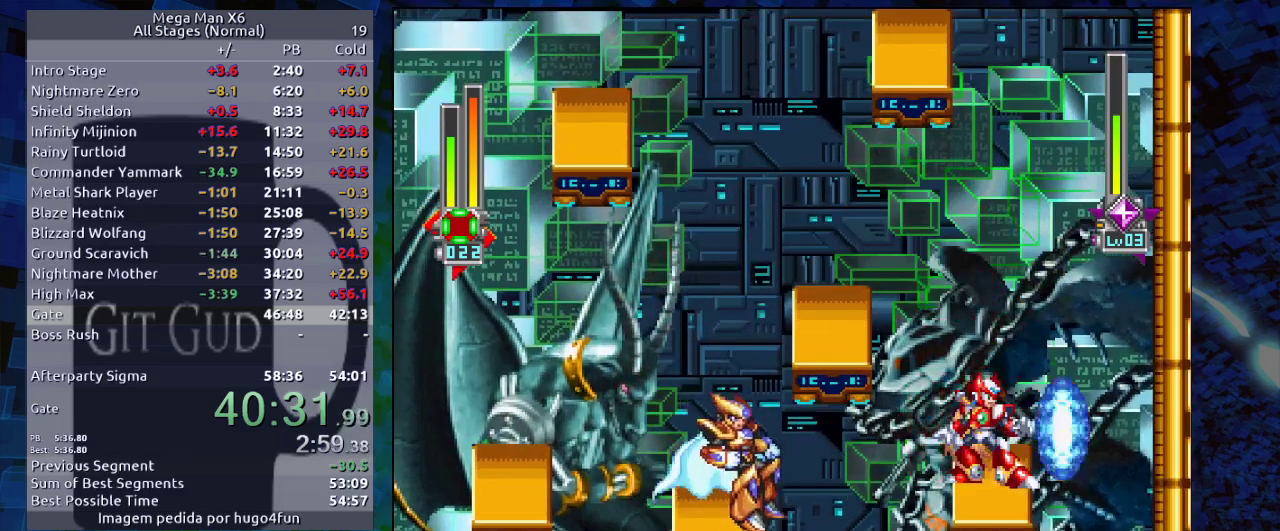
{"buttons": ["DPAD_RIGHT"], "events": [[300, "DPAD_RIGHT", "down"], [317, "R1", "down"], [367, "B", "down"], [467, "R1", "up"], [483, "B", "up"]]}
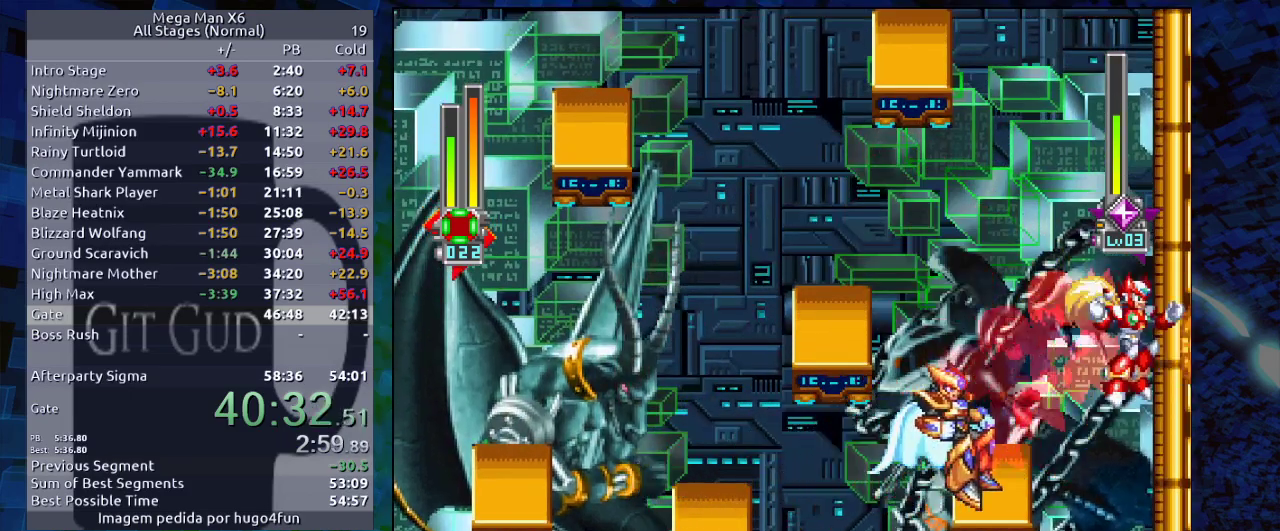
{"buttons": ["B", "R1", "DPAD_LEFT"], "events": [[83, "R1", "down"], [100, "B", "down"], [150, "DPAD_LEFT", "down"], [150, "DPAD_RIGHT", "up"]]}
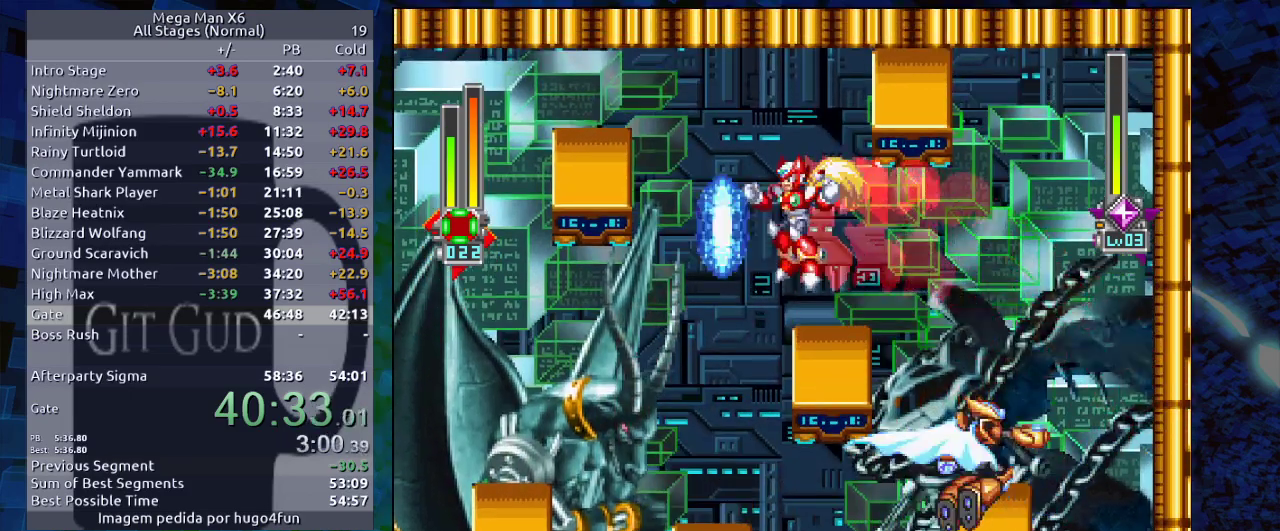
{"buttons": [], "events": [[33, "B", "up"], [33, "R1", "up"], [117, "DPAD_LEFT", "up"]]}
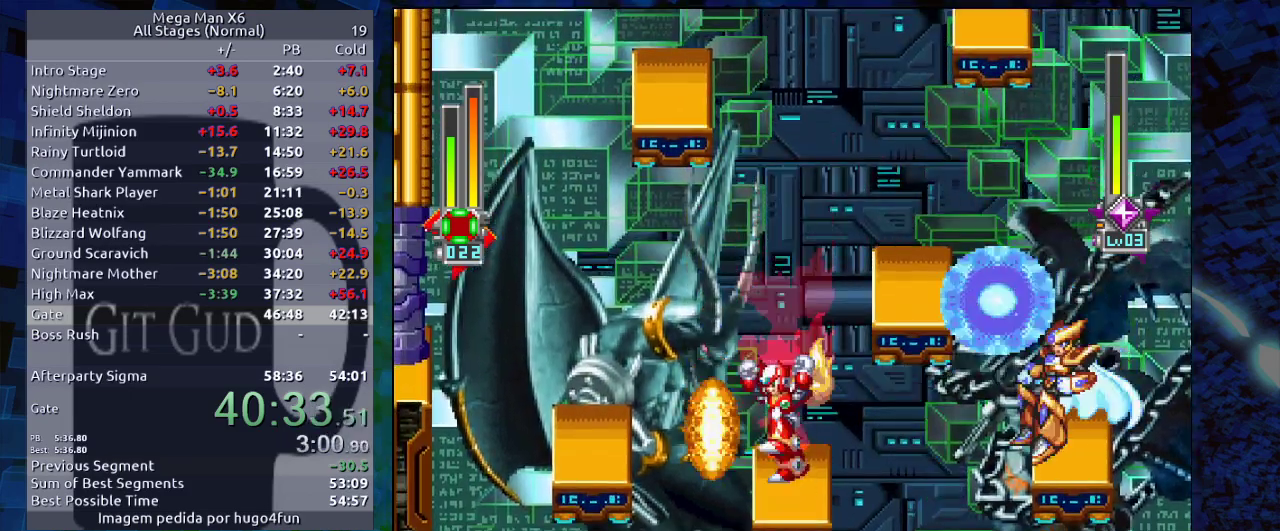
{"buttons": [], "events": [[150, "DPAD_LEFT", "down"], [167, "B", "down"], [167, "R1", "down"], [317, "B", "up"], [317, "R1", "up"], [417, "DPAD_LEFT", "up"]]}
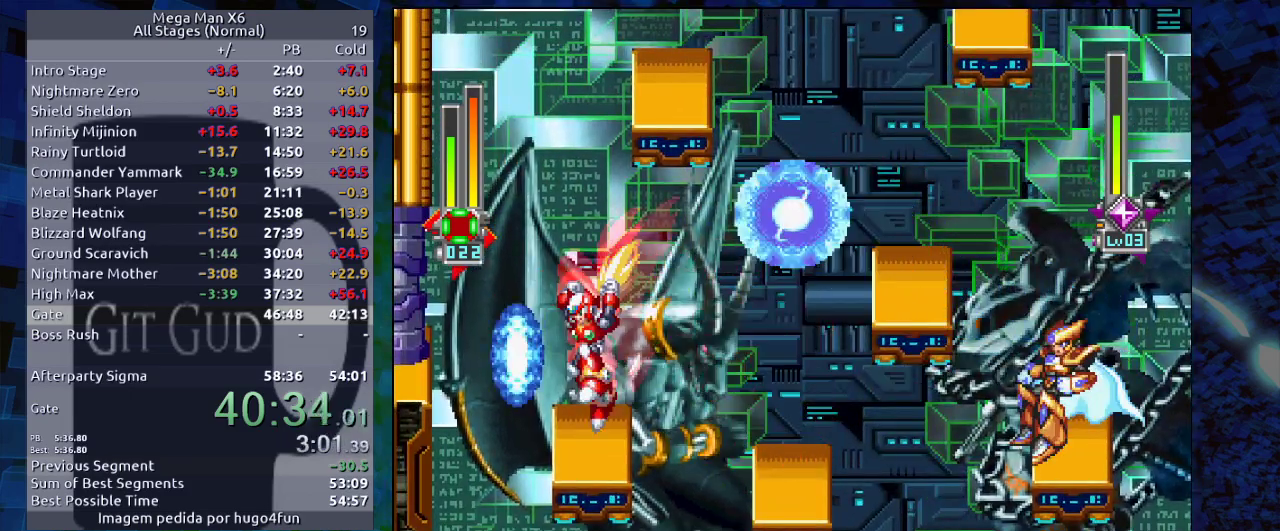
{"buttons": ["DPAD_DOWN"], "events": [[133, "DPAD_DOWN", "down"]]}
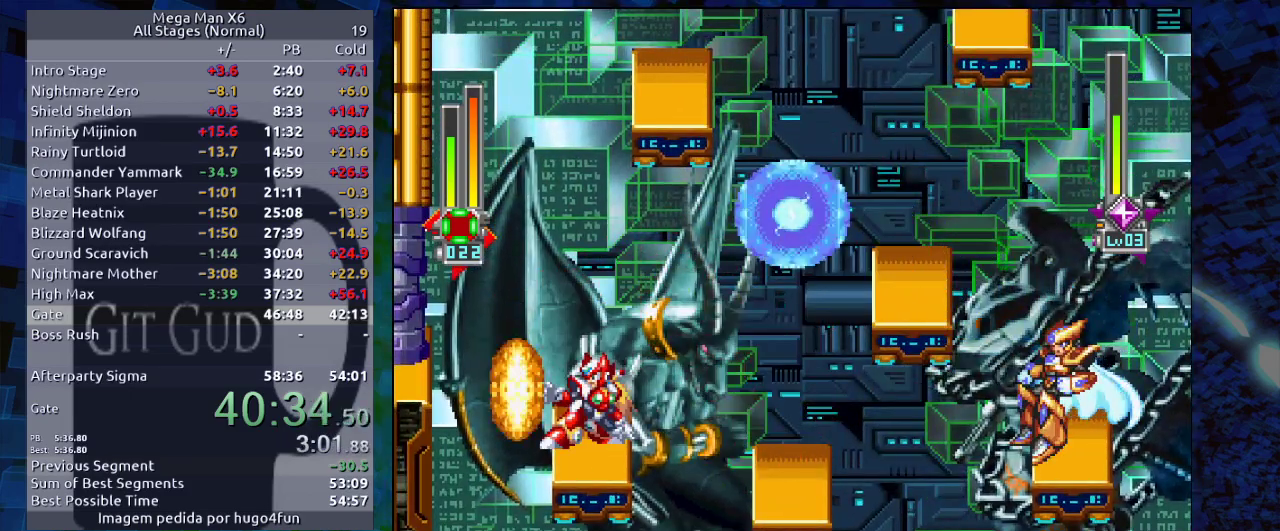
{"buttons": ["DPAD_DOWN"], "events": []}